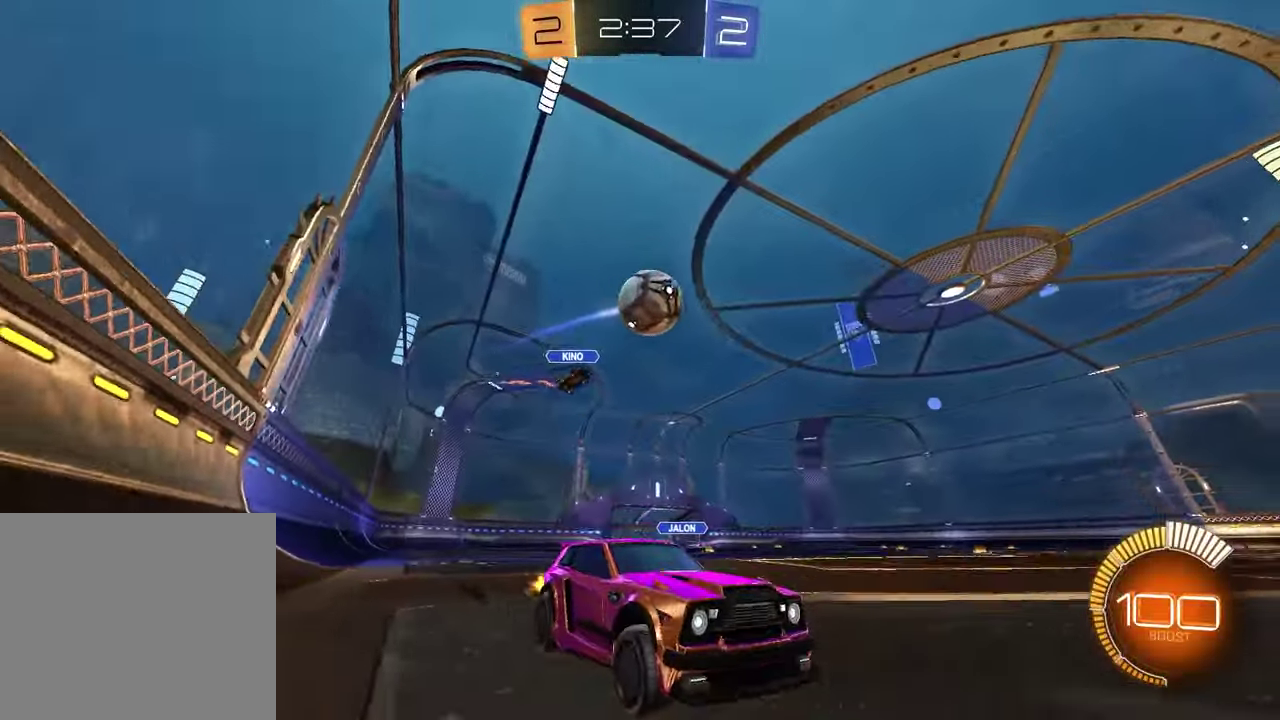
Gameplay with a controller (PlayStation layout); each line is a JSON object with the inputs held at the frame after it. "events" lists button and stick changes between this image and that frame as [ms after this image, input, new state], when the widget could be followed in between.
{"buttons": ["R1", "R2"], "left_stick": "center", "right_stick": "center", "events": [[33, "L2", "up"], [67, "left_stick", "left"], [200, "R2", "down"], [200, "left_stick", "right"], [317, "R1", "down"], [417, "left_stick", "center"]]}
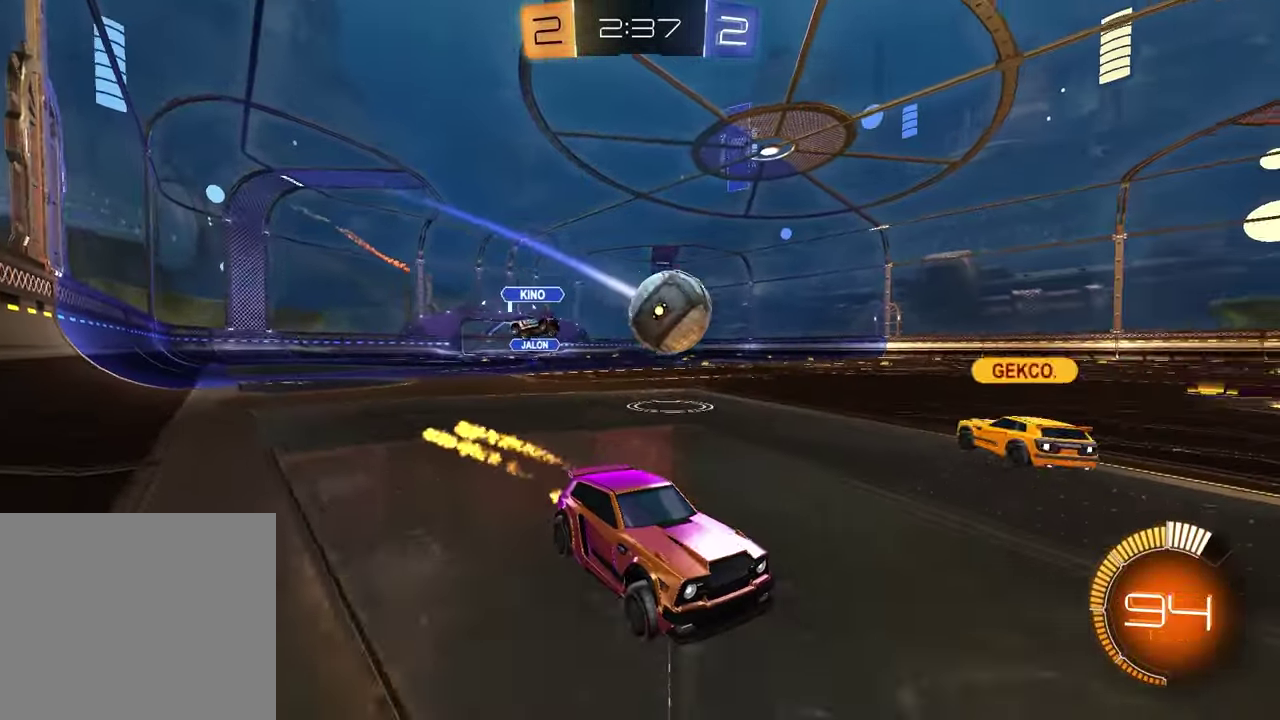
{"buttons": ["L1", "R2"], "left_stick": "left", "right_stick": "center", "events": [[133, "left_stick", "left"], [383, "R1", "up"], [450, "L1", "down"]]}
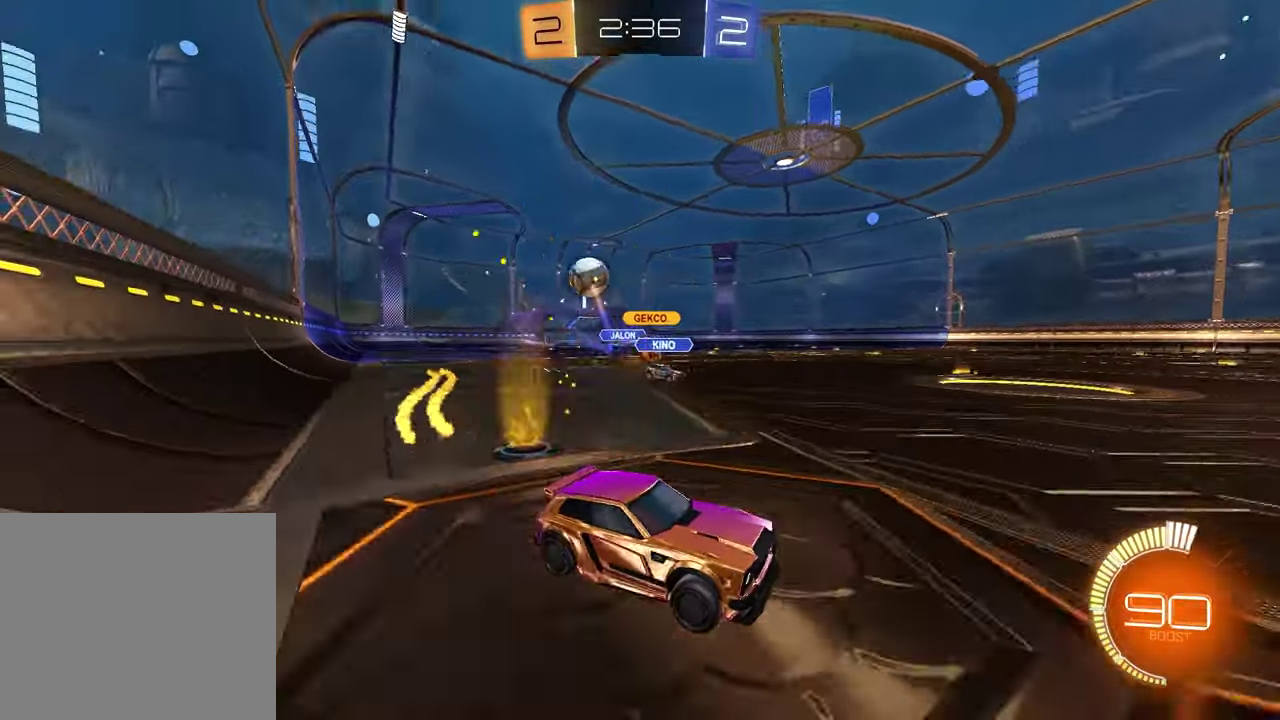
{"buttons": ["R1", "R2"], "left_stick": "left", "right_stick": "center", "events": [[83, "L1", "up"], [400, "R1", "down"]]}
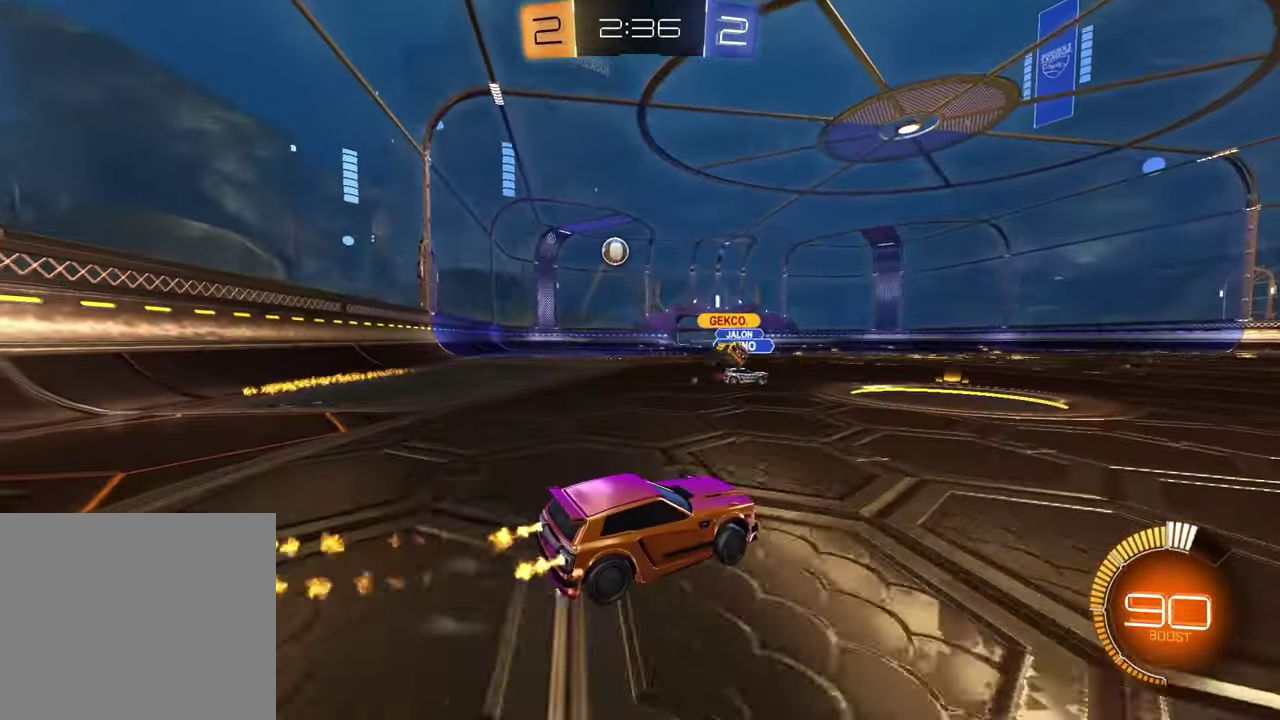
{"buttons": ["R1", "R2"], "left_stick": "left", "right_stick": "center", "events": [[333, "R1", "up"], [500, "R1", "down"]]}
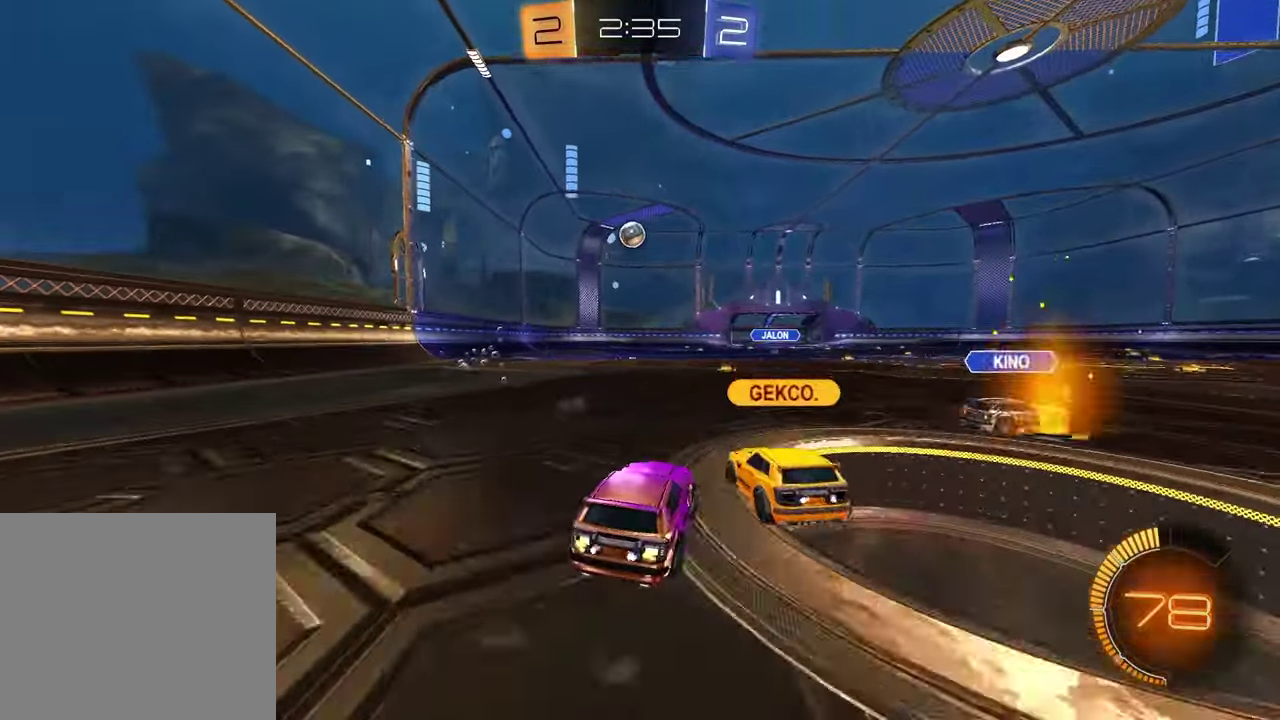
{"buttons": ["R1", "R2"], "left_stick": "up-right", "right_stick": "center", "events": [[133, "left_stick", "center"], [383, "left_stick", "up-right"]]}
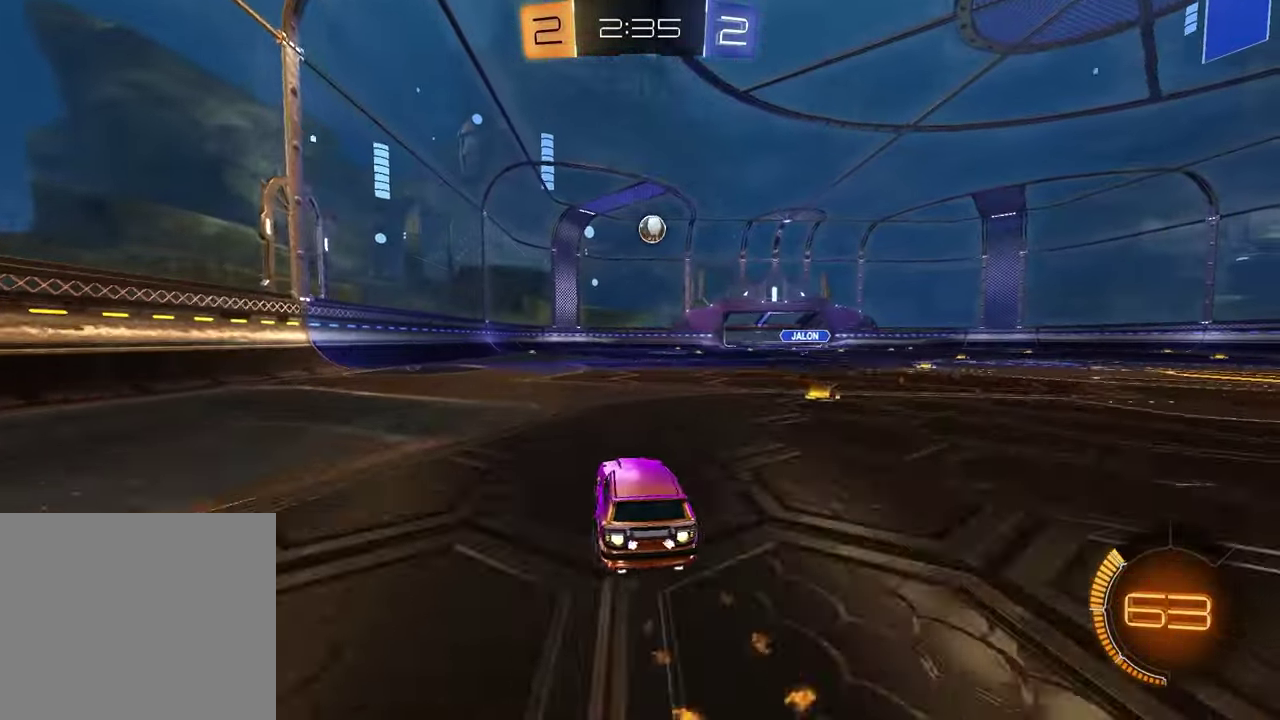
{"buttons": ["R2"], "left_stick": "center", "right_stick": "center", "events": [[33, "left_stick", "center"], [250, "R1", "up"], [383, "left_stick", "up-right"], [483, "left_stick", "center"]]}
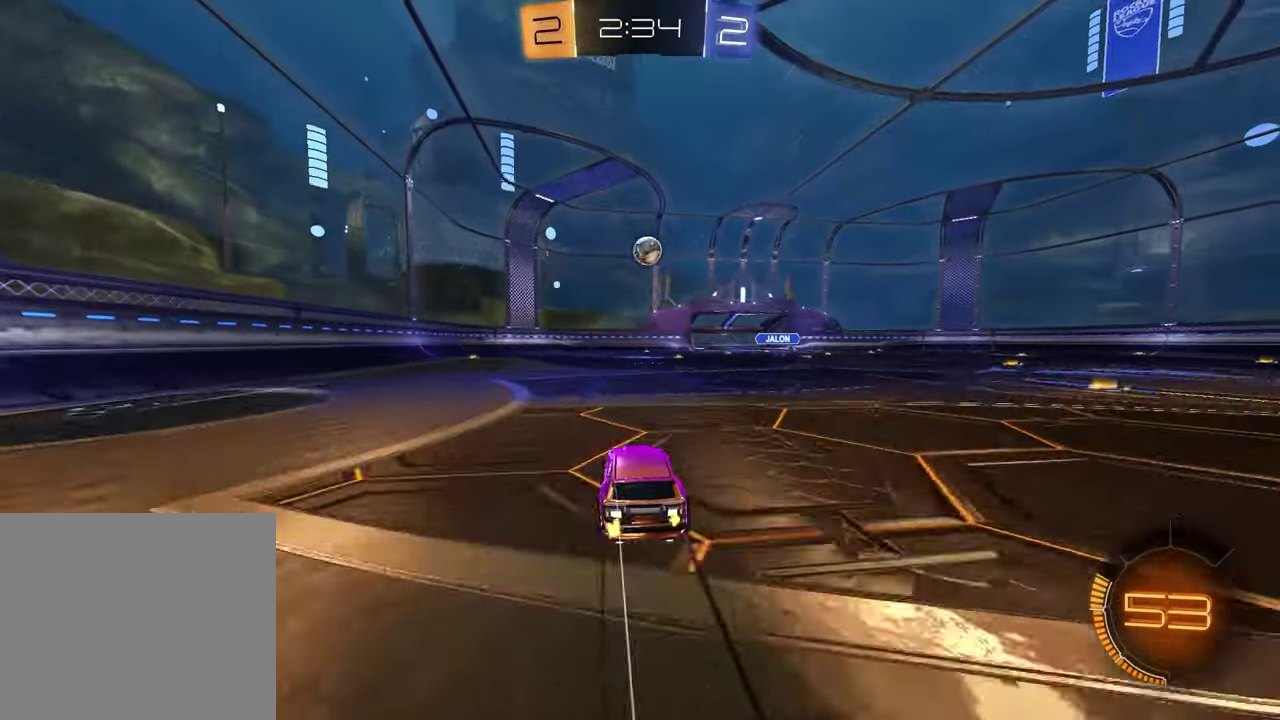
{"buttons": ["R2"], "left_stick": "center", "right_stick": "center", "events": []}
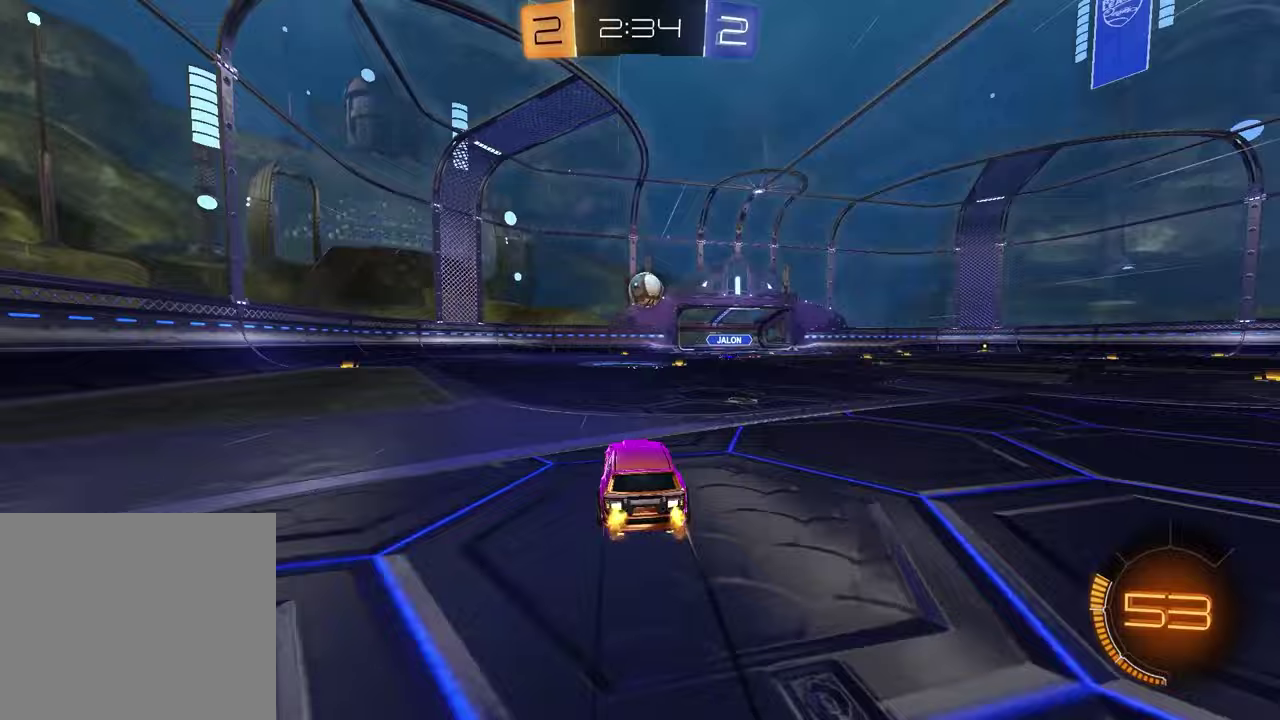
{"buttons": ["TRIANGLE", "R1", "R2"], "left_stick": "left", "right_stick": "center", "events": [[400, "left_stick", "left"], [483, "R1", "down"], [483, "TRIANGLE", "down"]]}
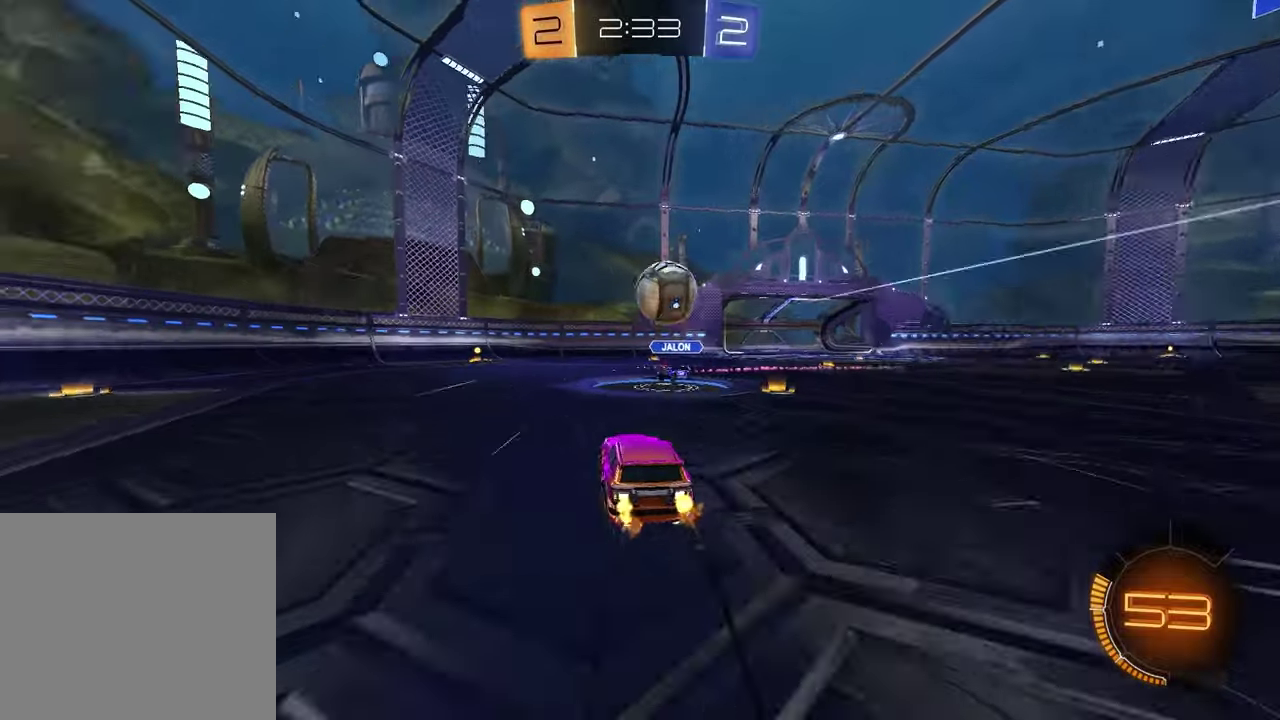
{"buttons": ["R1", "R2"], "left_stick": "right", "right_stick": "center", "events": [[83, "left_stick", "center"], [100, "TRIANGLE", "up"], [183, "left_stick", "left"], [383, "left_stick", "center"], [433, "left_stick", "right"]]}
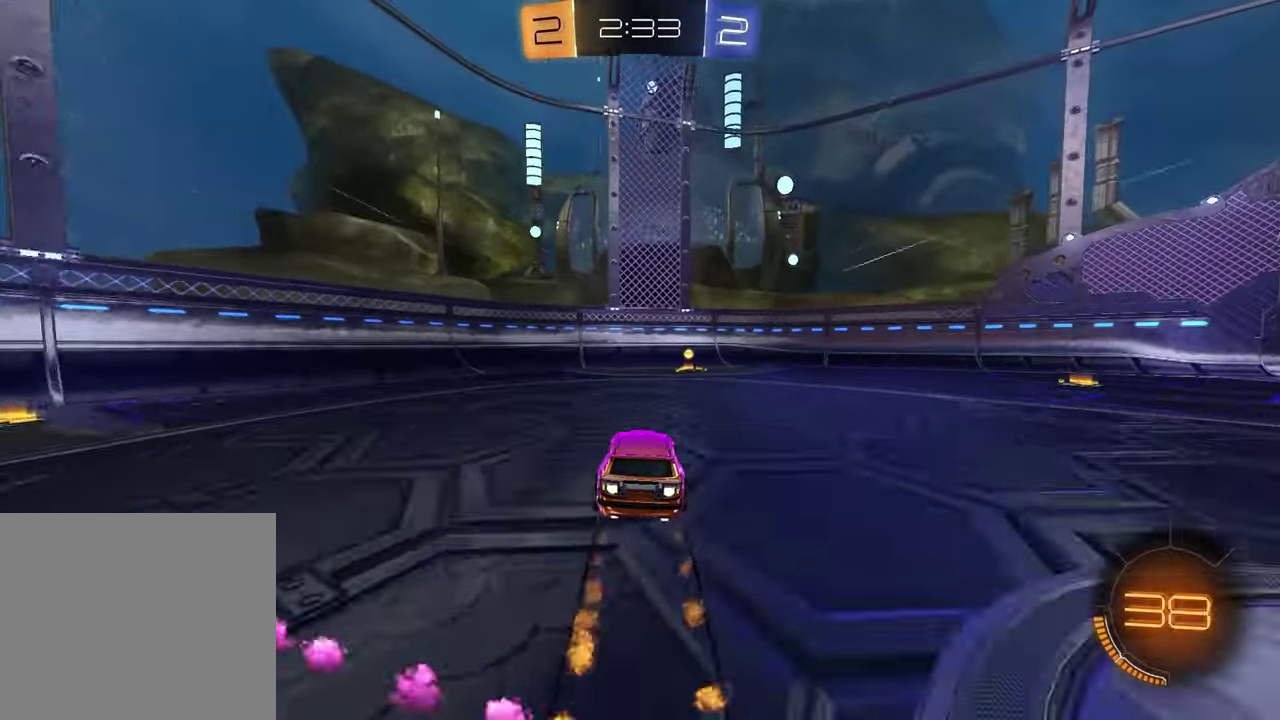
{"buttons": ["R2"], "left_stick": "left", "right_stick": "center", "events": [[67, "R1", "up"], [200, "TRIANGLE", "down"], [233, "left_stick", "left"], [300, "L1", "down"], [317, "TRIANGLE", "up"], [450, "L1", "up"]]}
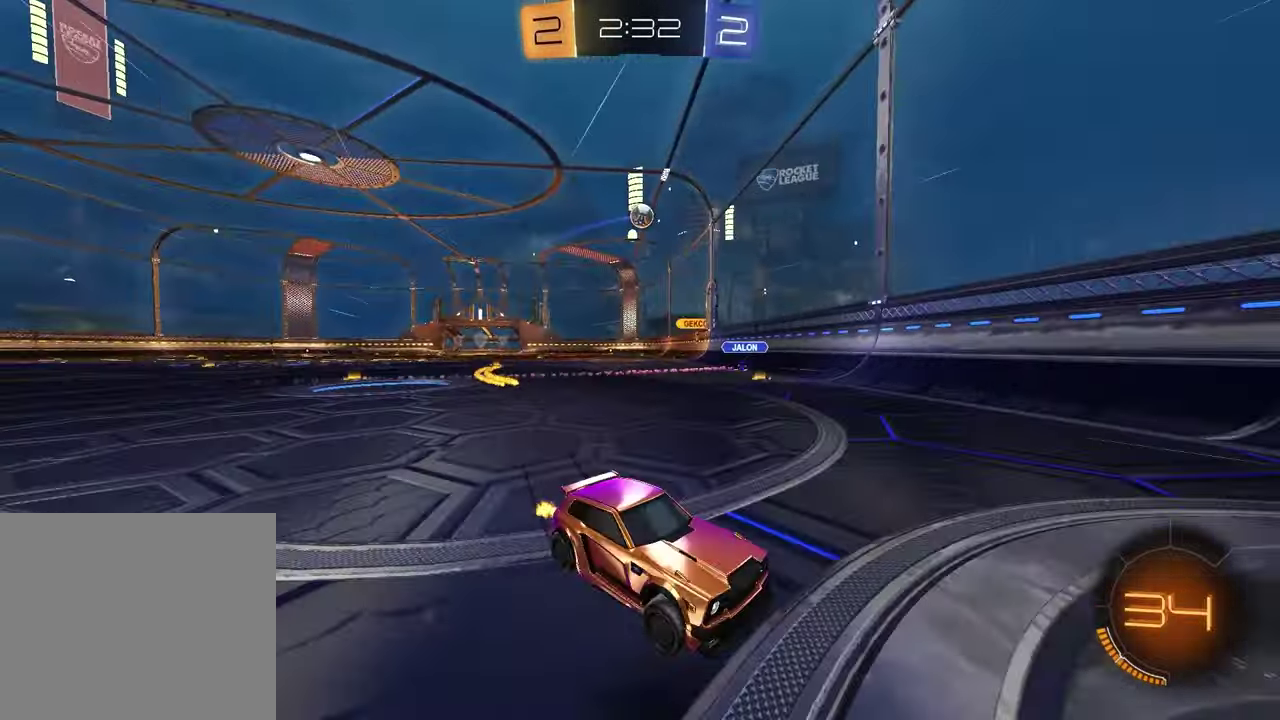
{"buttons": ["R2"], "left_stick": "left", "right_stick": "center", "events": [[17, "R1", "down"], [317, "R1", "up"], [400, "L1", "down"], [500, "L1", "up"]]}
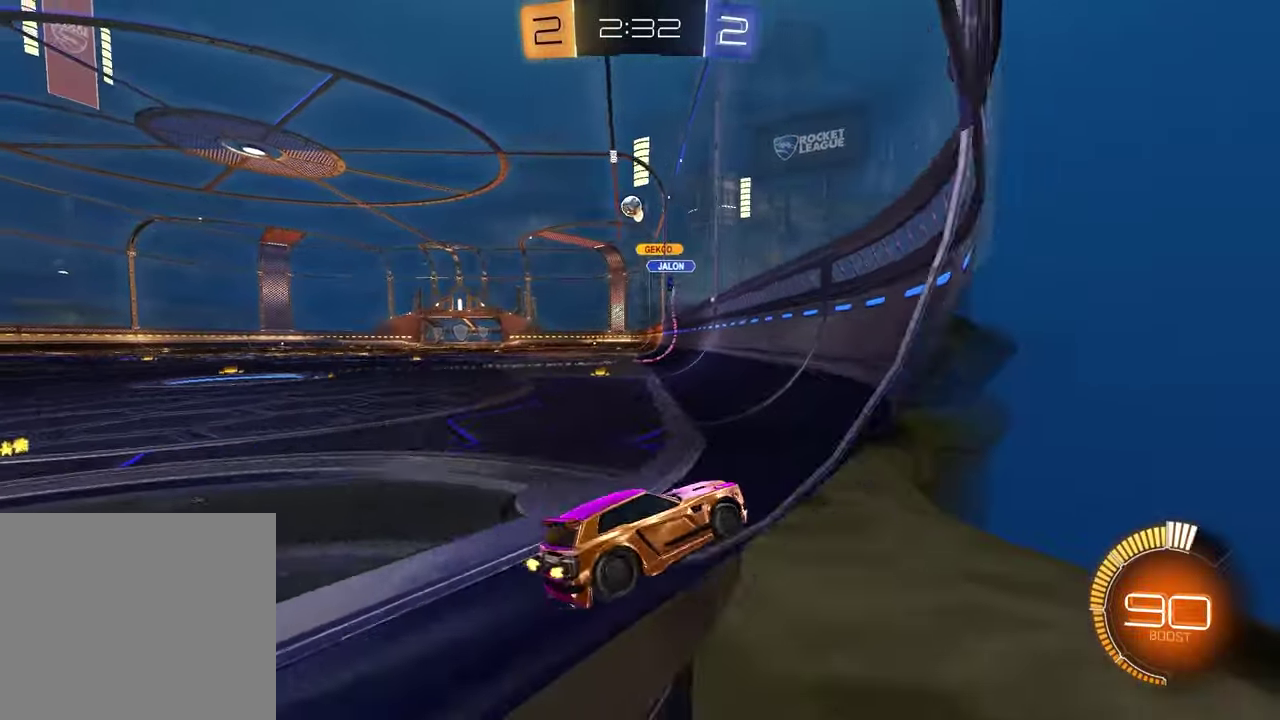
{"buttons": ["R1", "R2"], "left_stick": "center", "right_stick": "center", "events": [[67, "R1", "down"], [483, "left_stick", "center"]]}
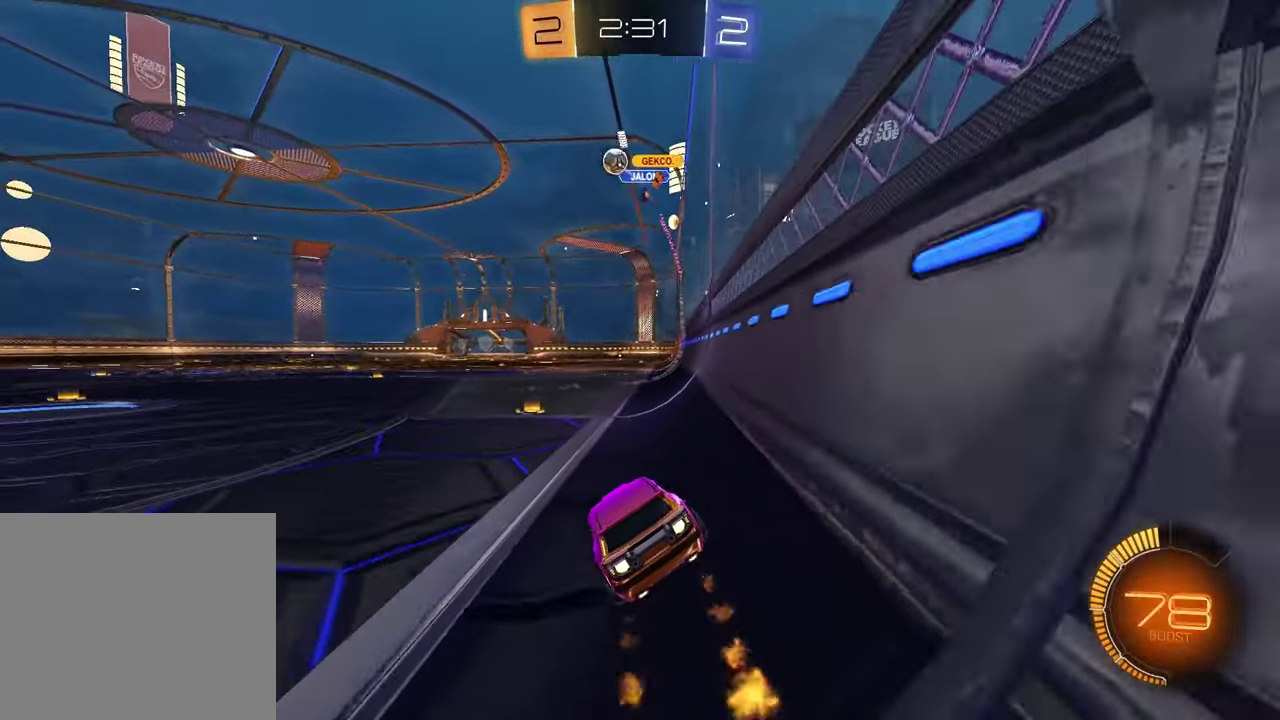
{"buttons": ["R2"], "left_stick": "center", "right_stick": "center", "events": [[250, "left_stick", "left"], [300, "R1", "up"], [450, "left_stick", "center"]]}
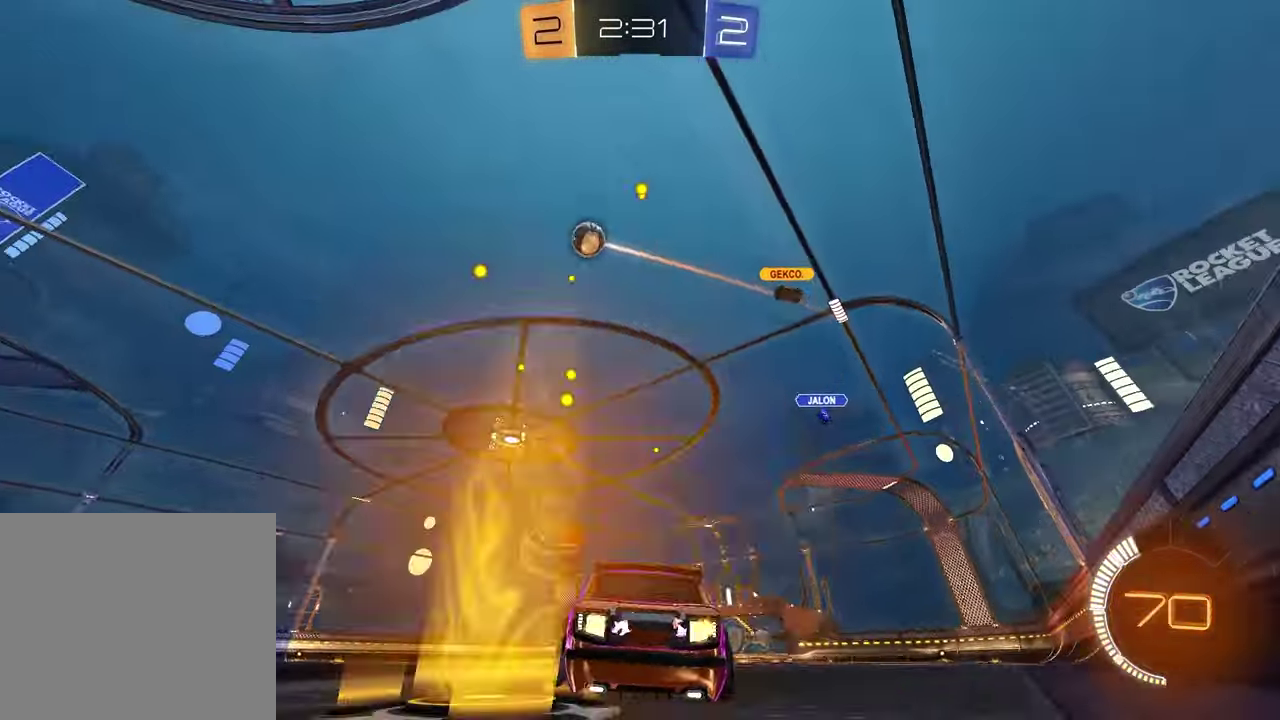
{"buttons": ["R2"], "left_stick": "center", "right_stick": "center", "events": [[83, "R1", "down"], [117, "left_stick", "left"], [400, "R1", "up"], [450, "left_stick", "center"]]}
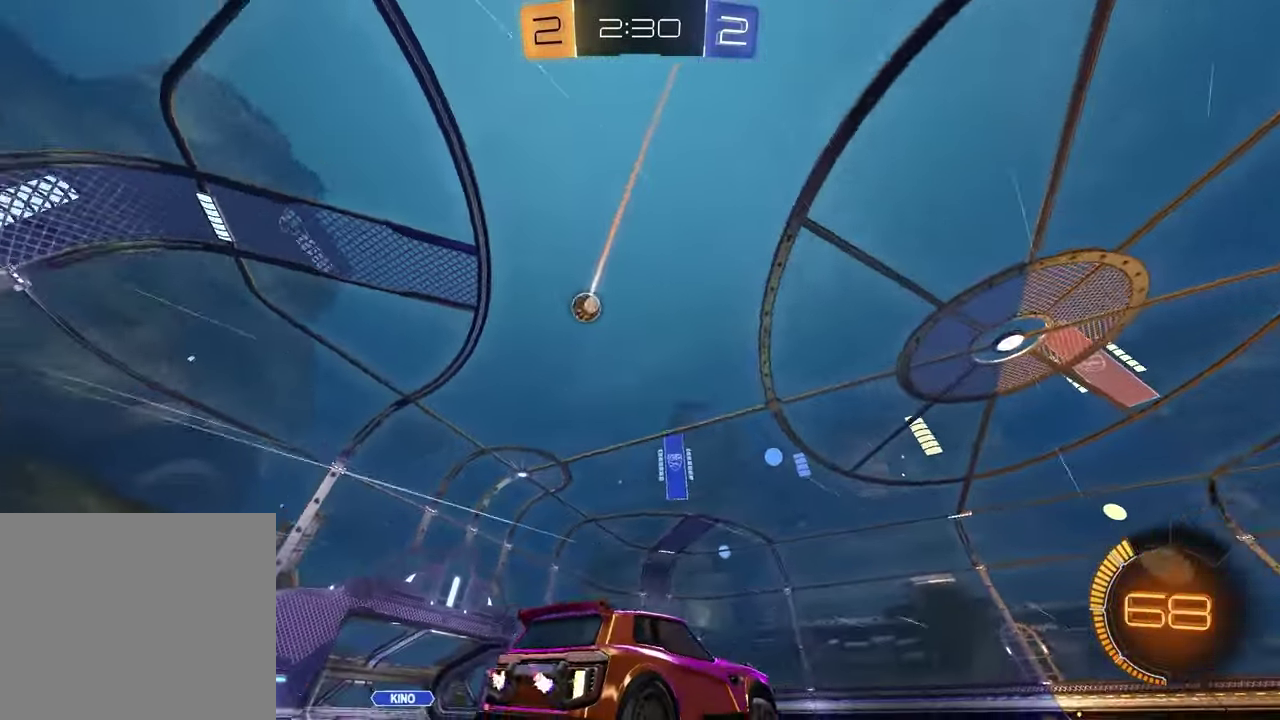
{"buttons": ["R1", "R2"], "left_stick": "left", "right_stick": "center", "events": [[233, "left_stick", "left"], [450, "R1", "down"]]}
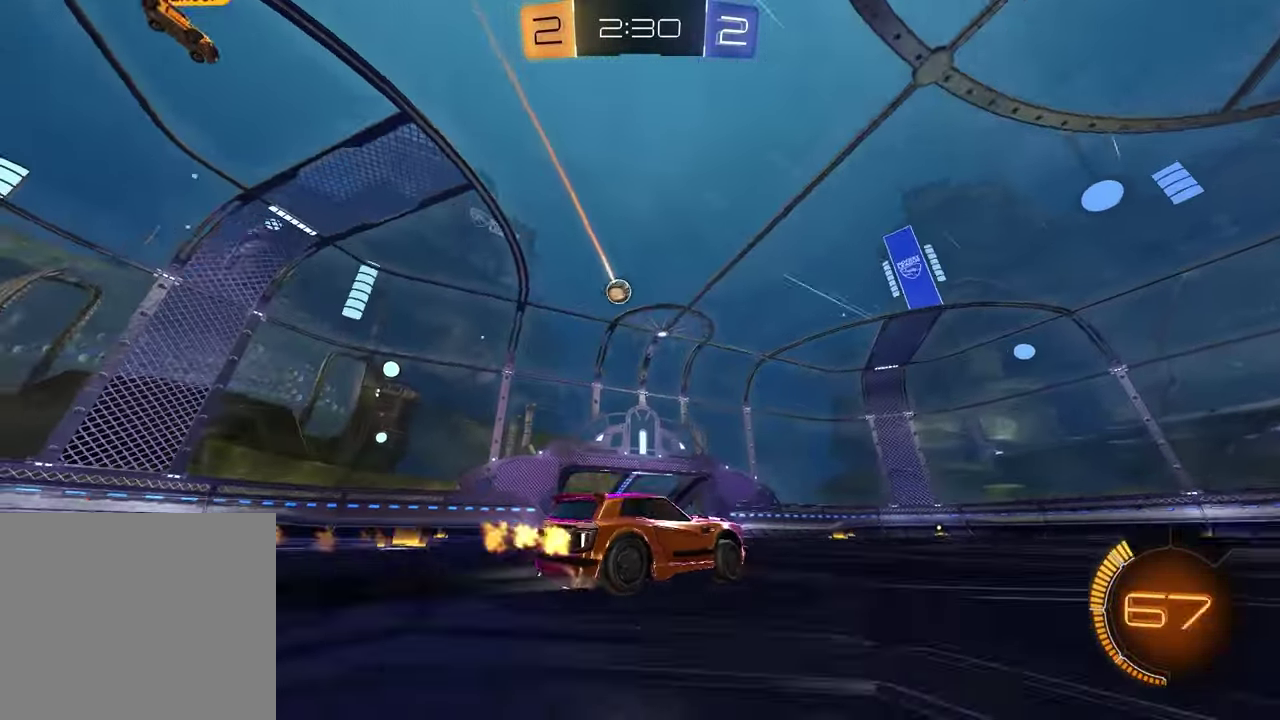
{"buttons": [], "left_stick": "center", "right_stick": "center", "events": [[100, "R1", "up"], [117, "left_stick", "center"], [483, "R2", "up"]]}
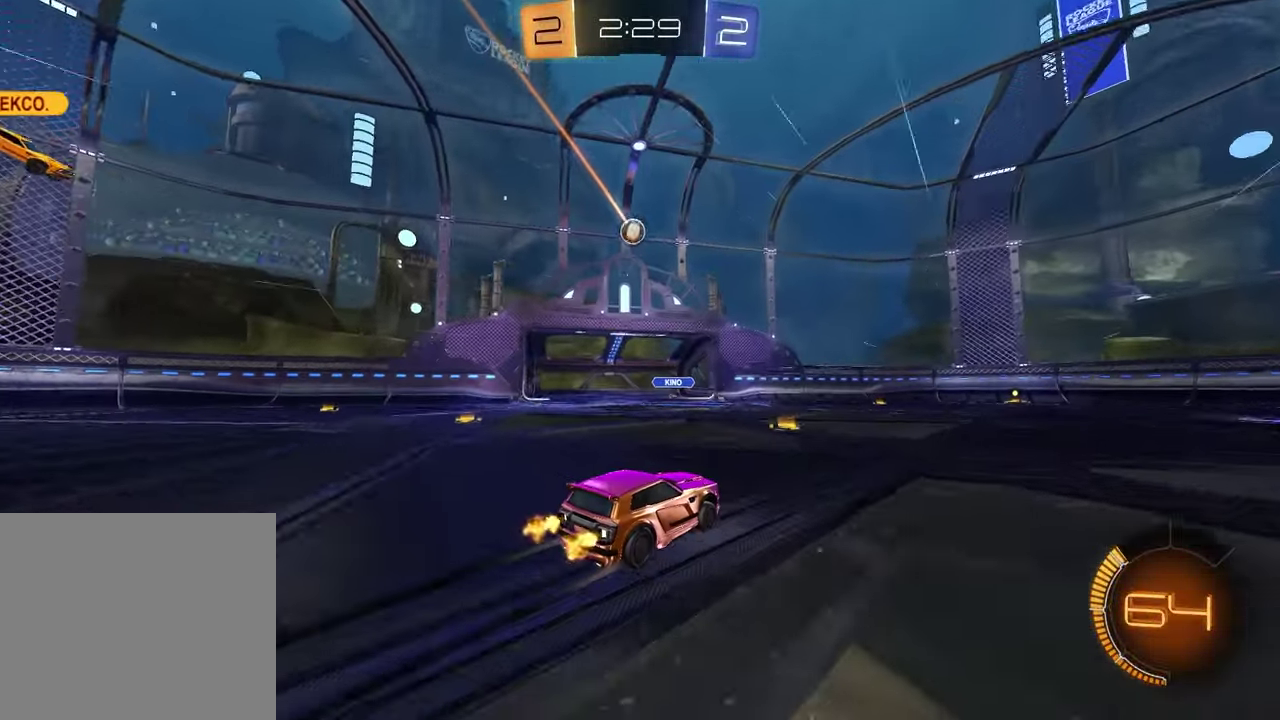
{"buttons": ["R1", "R2"], "left_stick": "center", "right_stick": "center", "events": [[283, "left_stick", "left"], [300, "R2", "down"], [417, "left_stick", "center"], [500, "R1", "down"]]}
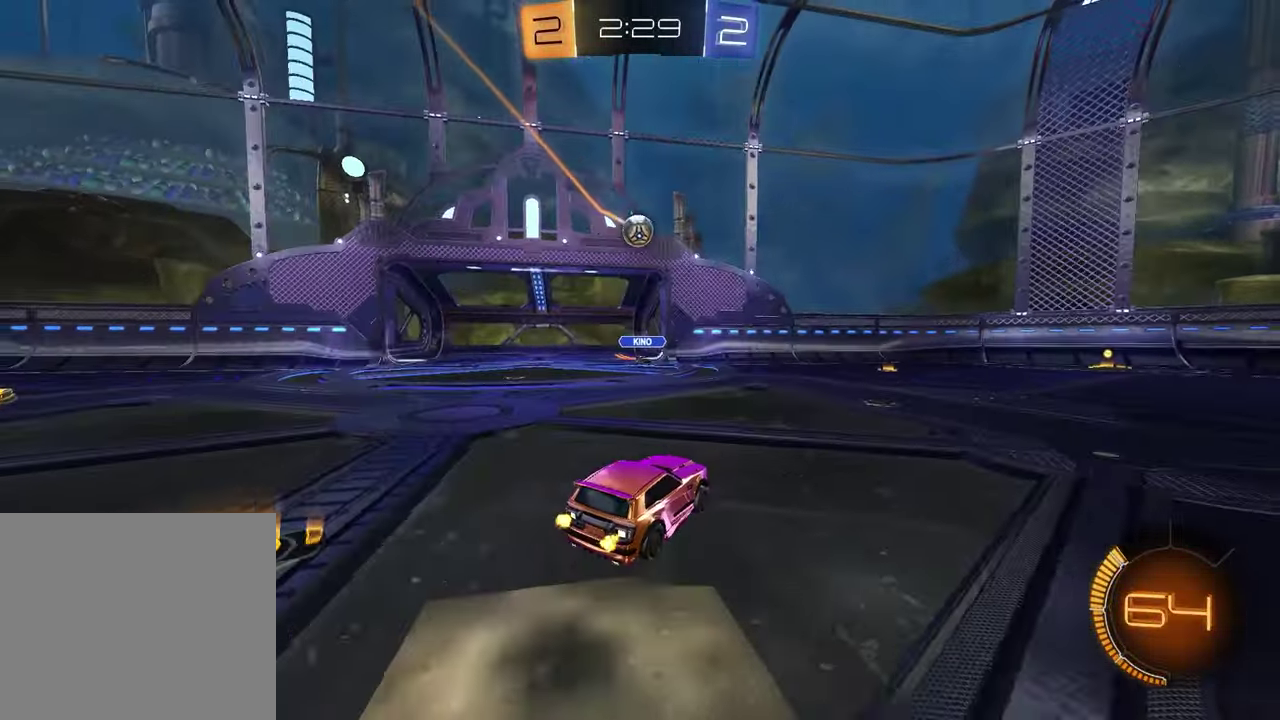
{"buttons": ["R1", "R2"], "left_stick": "center", "right_stick": "center", "events": []}
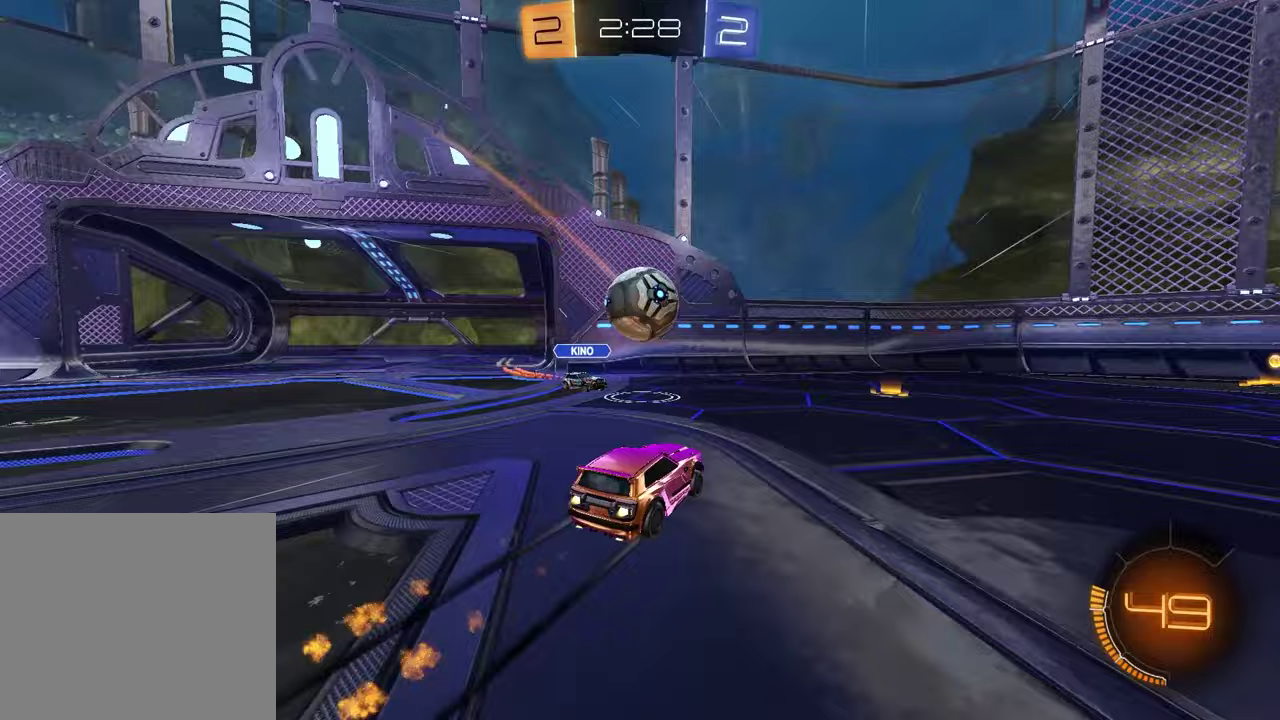
{"buttons": ["R1", "R2"], "left_stick": "right", "right_stick": "center", "events": [[33, "left_stick", "right"], [150, "R1", "up"], [433, "R1", "down"]]}
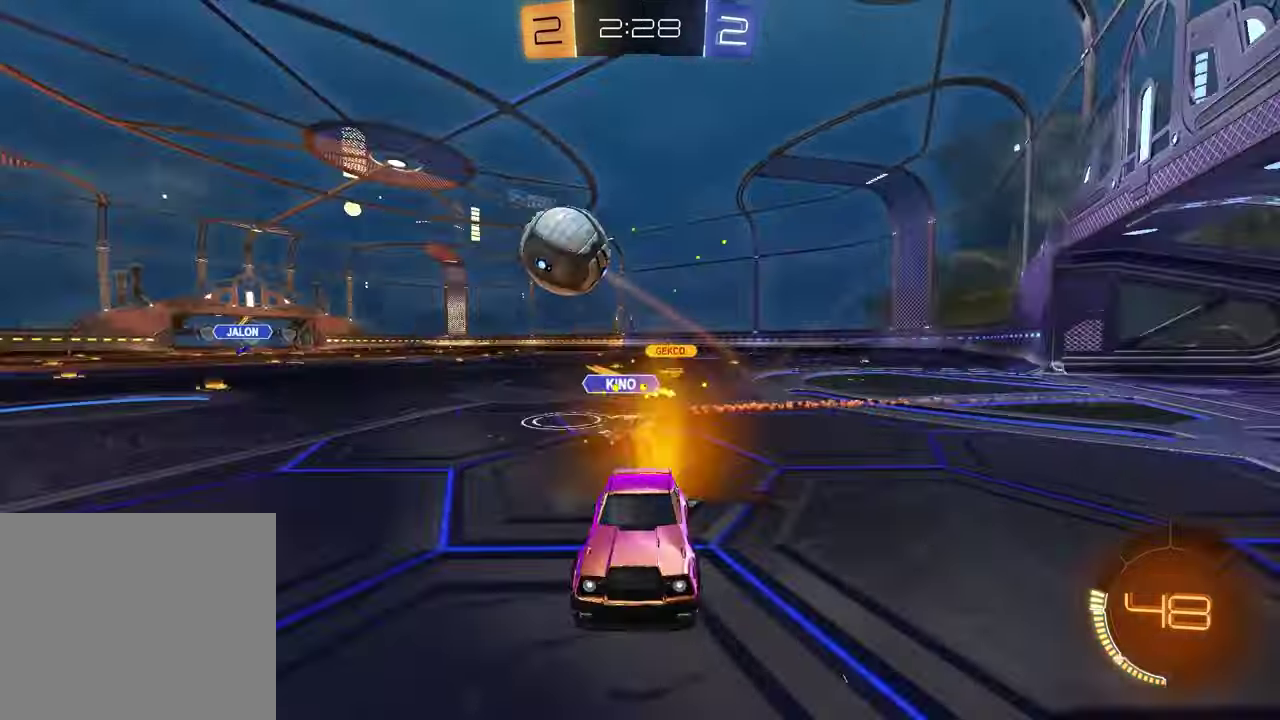
{"buttons": ["R2"], "left_stick": "right", "right_stick": "center", "events": [[267, "R1", "up"], [283, "left_stick", "down-right"], [400, "left_stick", "right"]]}
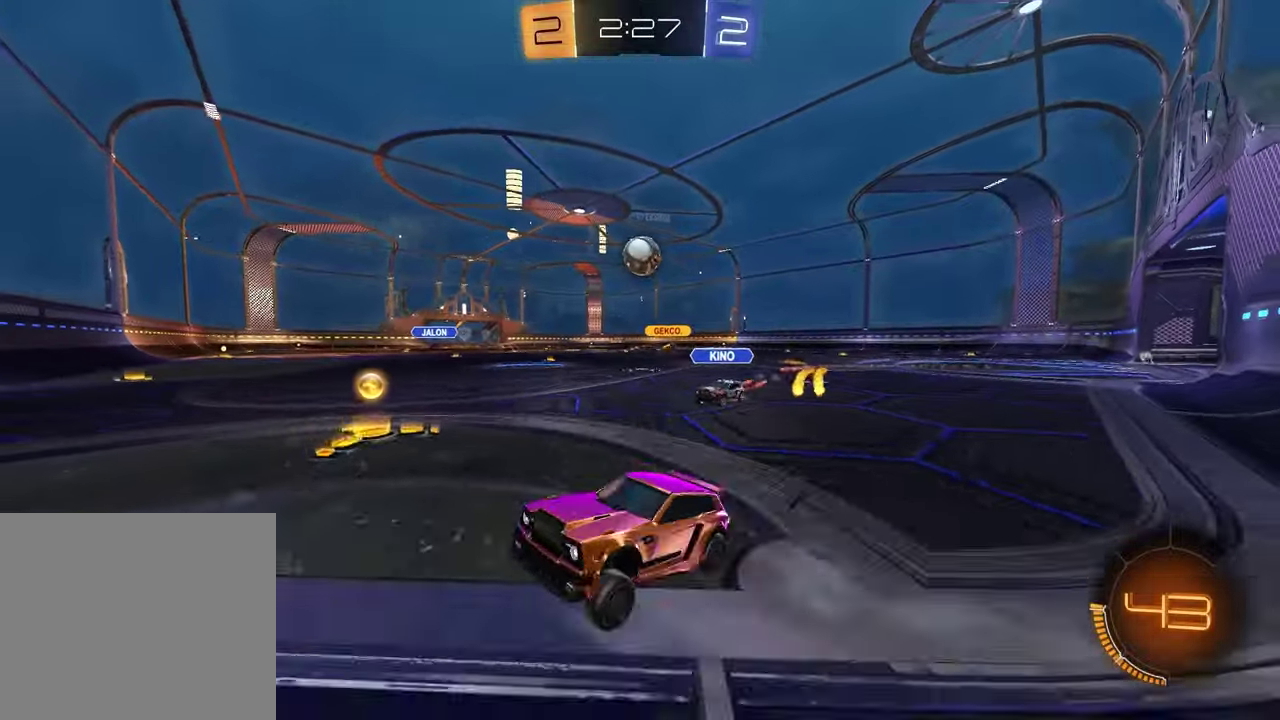
{"buttons": ["R1", "R2"], "left_stick": "right", "right_stick": "center", "events": [[33, "L1", "down"], [133, "L1", "up"], [200, "R1", "down"]]}
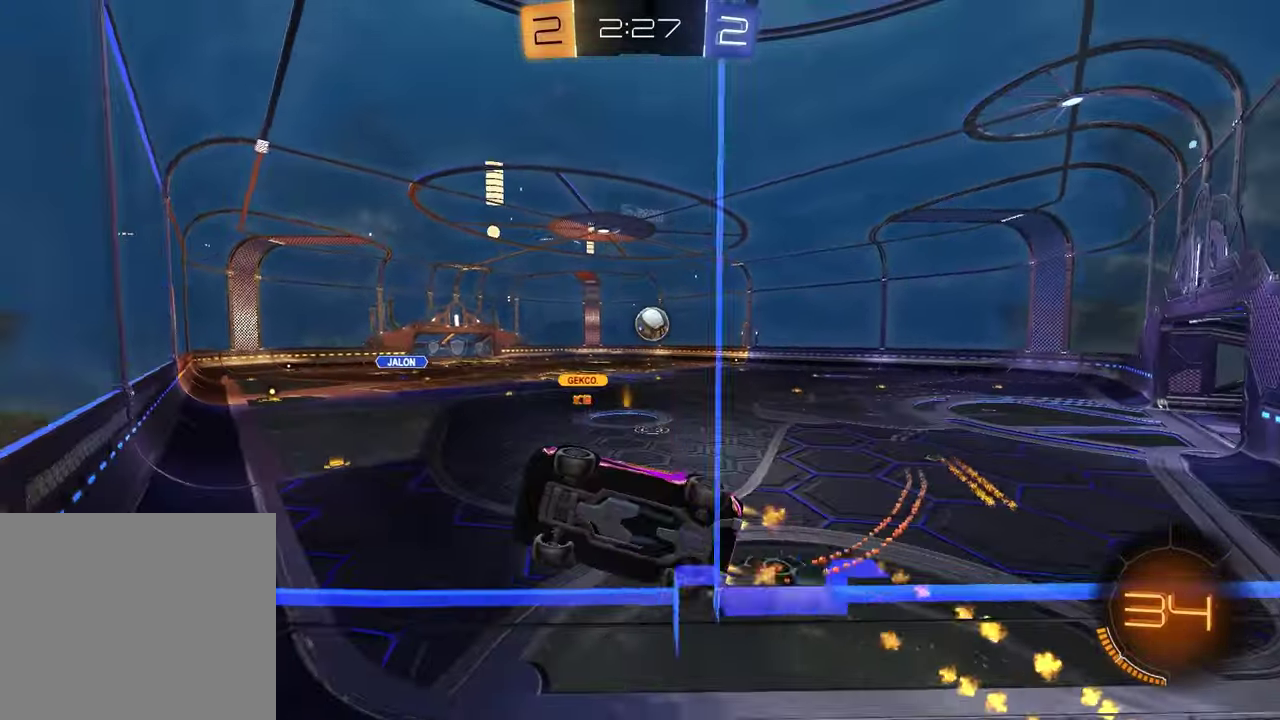
{"buttons": ["R1", "R2"], "left_stick": "right", "right_stick": "center", "events": [[100, "R1", "up"], [200, "R1", "down"]]}
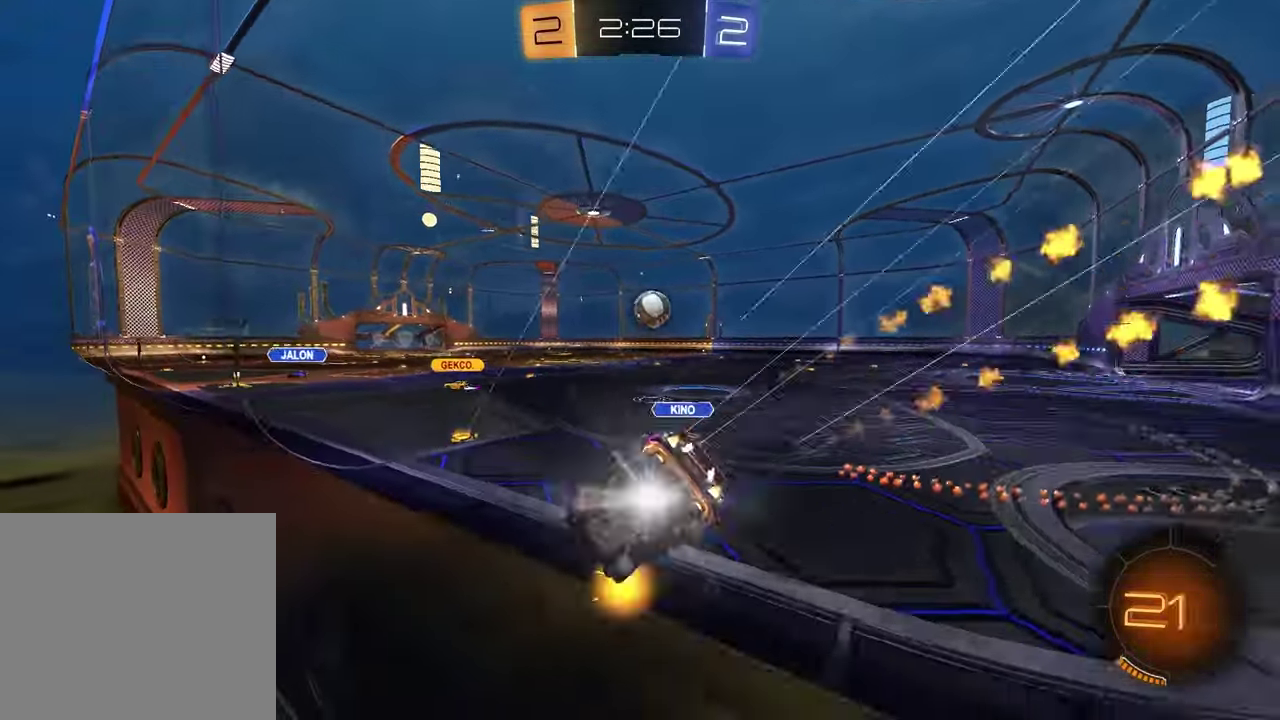
{"buttons": ["R2"], "left_stick": "left", "right_stick": "center", "events": [[17, "left_stick", "up-right"], [67, "left_stick", "center"], [317, "left_stick", "left"], [450, "R1", "up"]]}
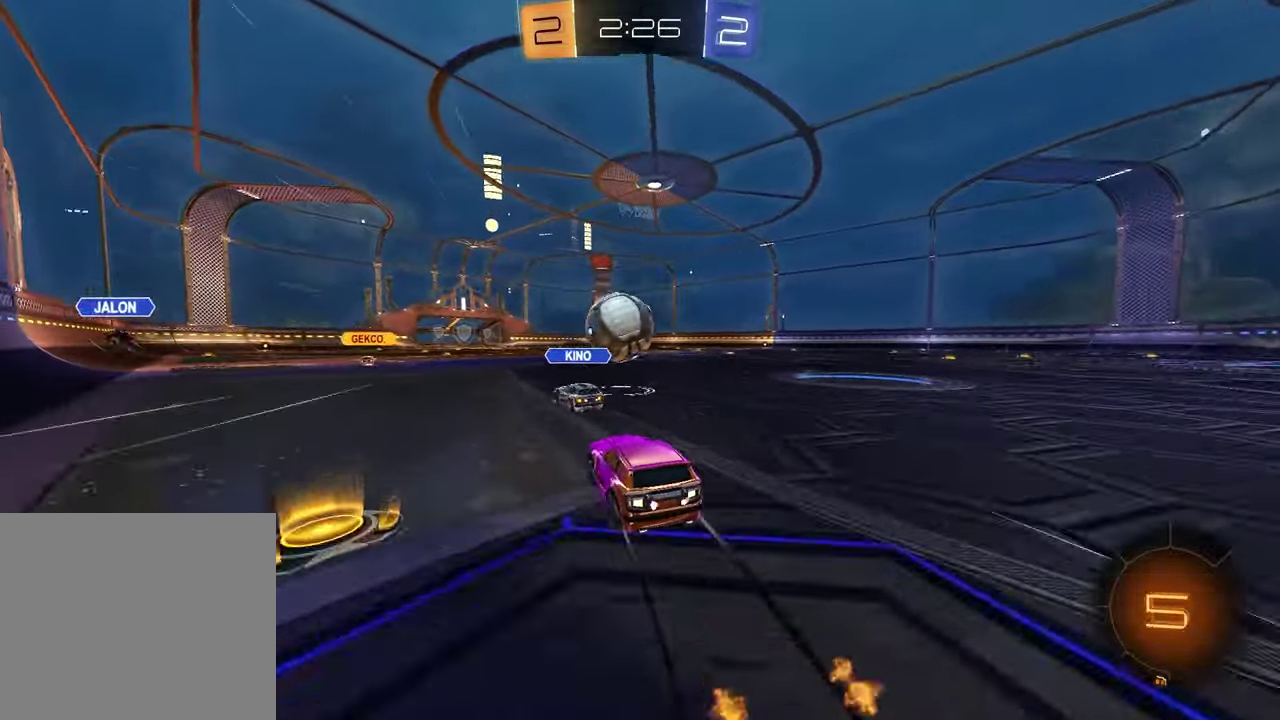
{"buttons": ["R2"], "left_stick": "center", "right_stick": "center", "events": [[50, "left_stick", "center"], [100, "R1", "down"], [300, "TRIANGLE", "down"], [300, "left_stick", "up-right"], [433, "TRIANGLE", "up"], [450, "R1", "up"], [450, "left_stick", "right"], [500, "left_stick", "center"]]}
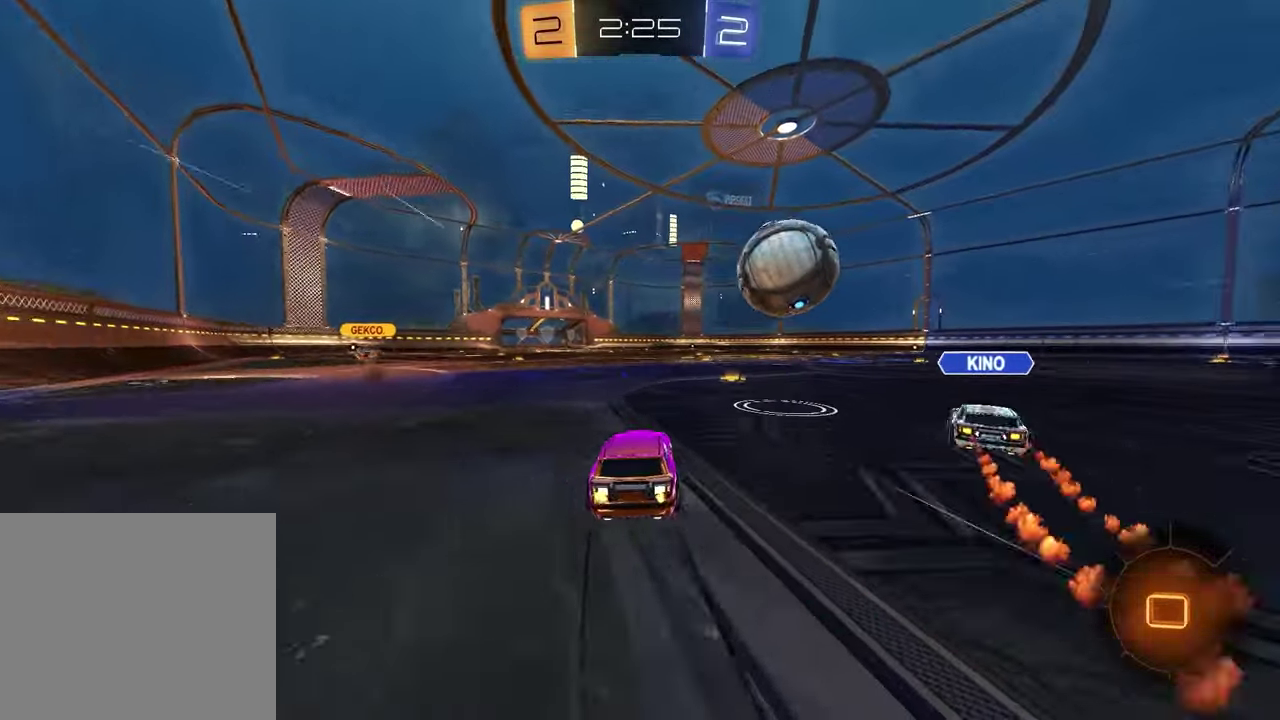
{"buttons": ["R2"], "left_stick": "center", "right_stick": "center", "events": [[333, "left_stick", "right"], [433, "left_stick", "center"]]}